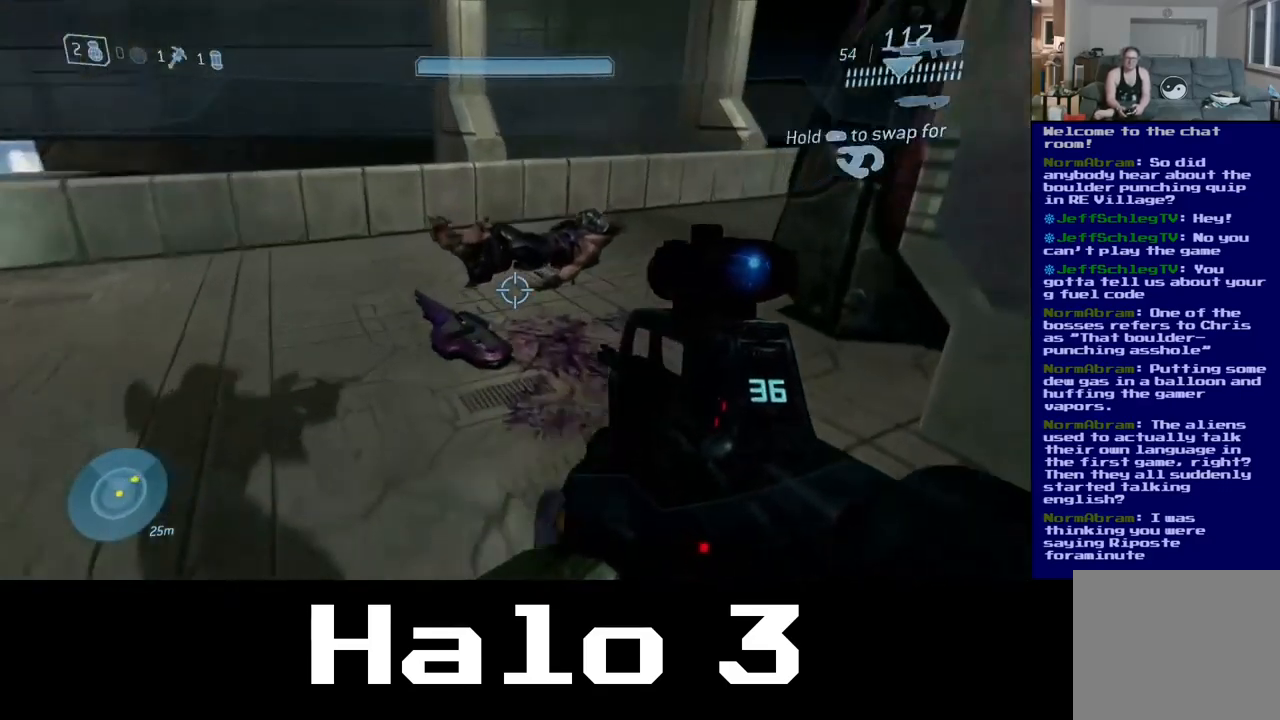
Gameplay with a controller (Xbox layout); each line is a JSON object with the inputs held at the frame after it (dt_ms = milliseconds from this image to that frame). "events" lists button and stick changes between this image and that frame as [ms after this image, input, new state], when the widget could be followed in between.
{"dt_ms": 500, "buttons": [], "left_stick": "up-left", "right_stick": "center", "events": [[333, "right_stick", "center"]]}
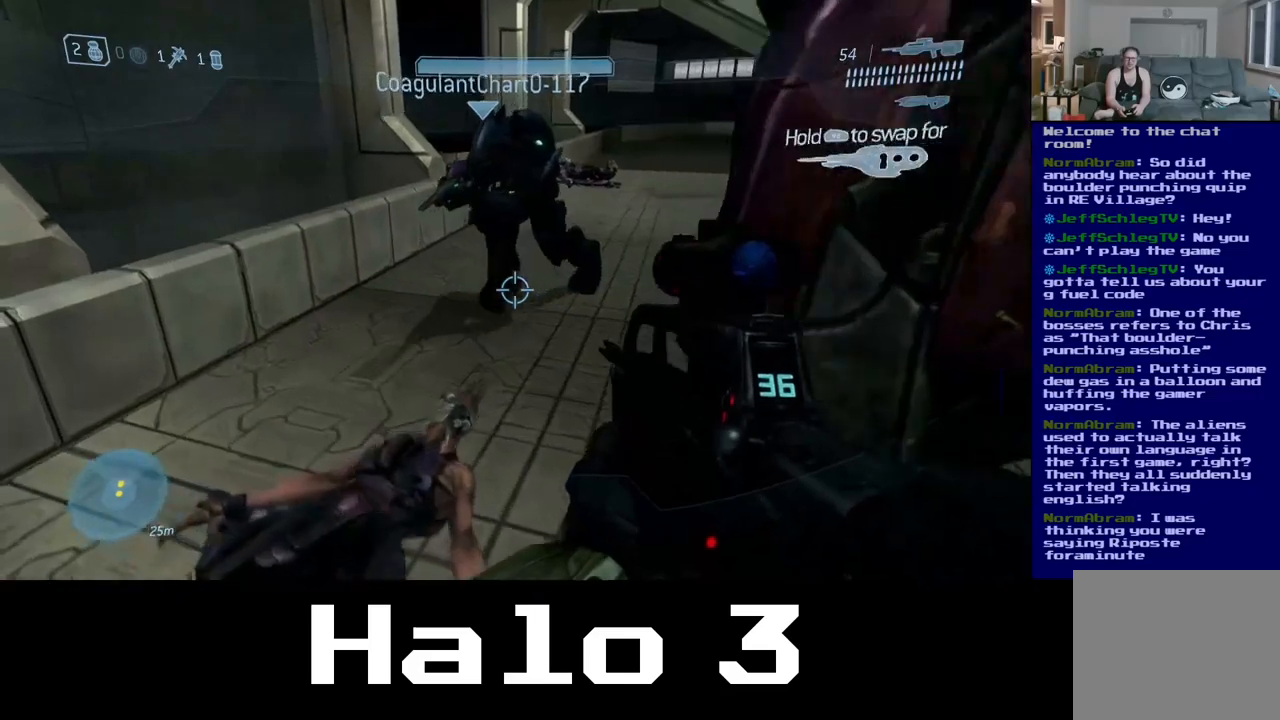
{"dt_ms": 500, "buttons": [], "left_stick": "up-right", "right_stick": "center", "events": [[17, "left_stick", "center"], [217, "right_stick", "down-right"], [384, "right_stick", "center"], [417, "left_stick", "up-right"]]}
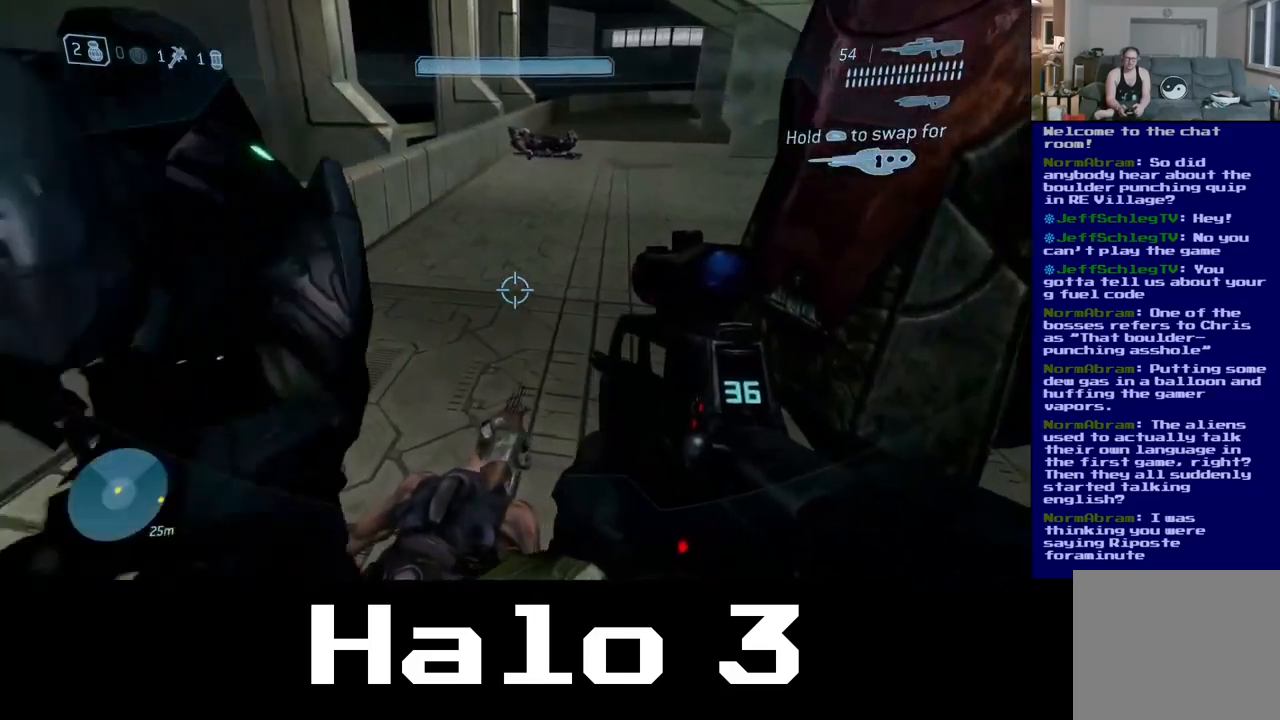
{"dt_ms": 500, "buttons": [], "left_stick": "up-left", "right_stick": "center", "events": [[284, "left_stick", "up-left"]]}
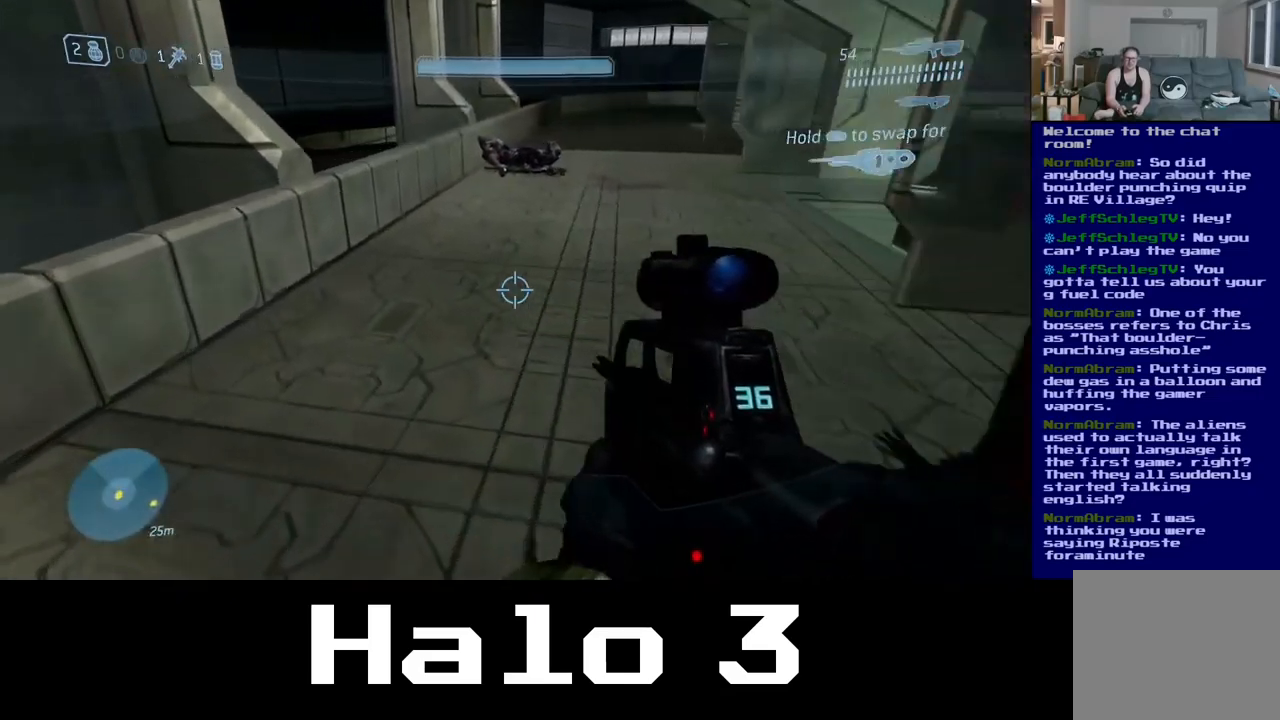
{"dt_ms": 500, "buttons": [], "left_stick": "up-left", "right_stick": "right", "events": [[50, "right_stick", "right"], [200, "left_stick", "up"], [467, "left_stick", "up-left"]]}
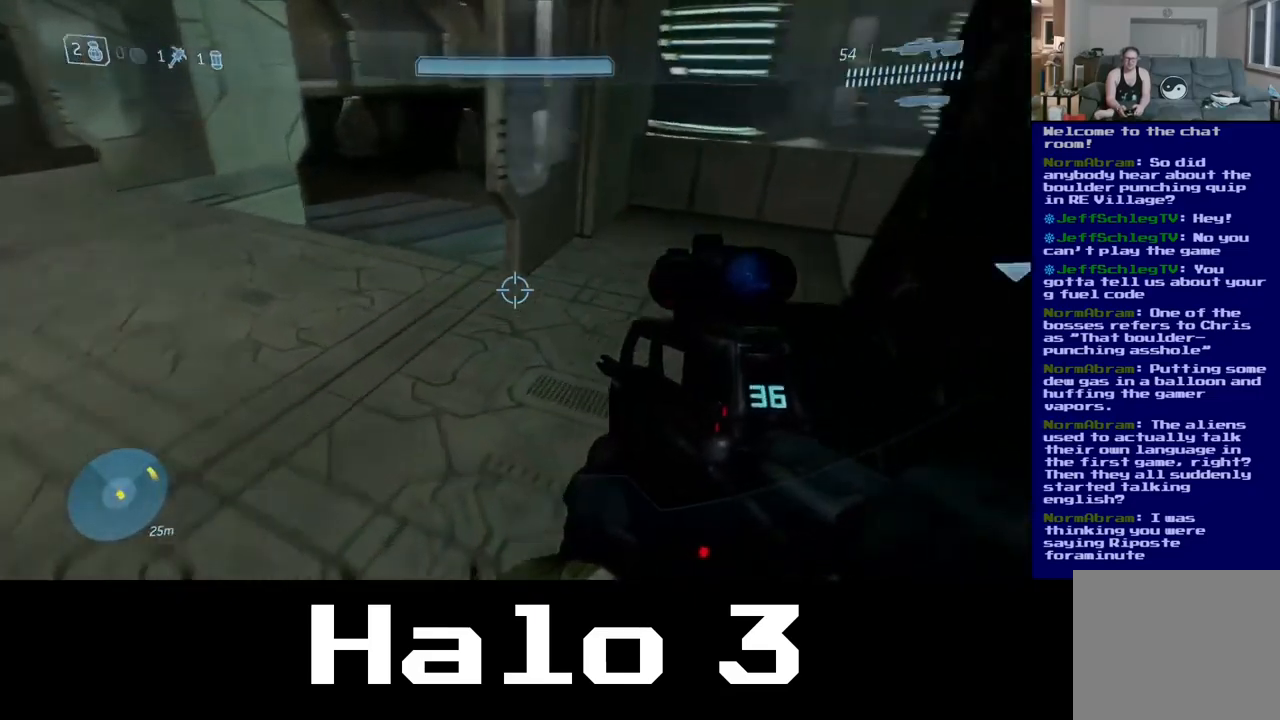
{"dt_ms": 500, "buttons": [], "left_stick": "up", "right_stick": "center", "events": [[50, "left_stick", "down-left"], [334, "left_stick", "up-right"], [484, "left_stick", "up"], [484, "right_stick", "center"]]}
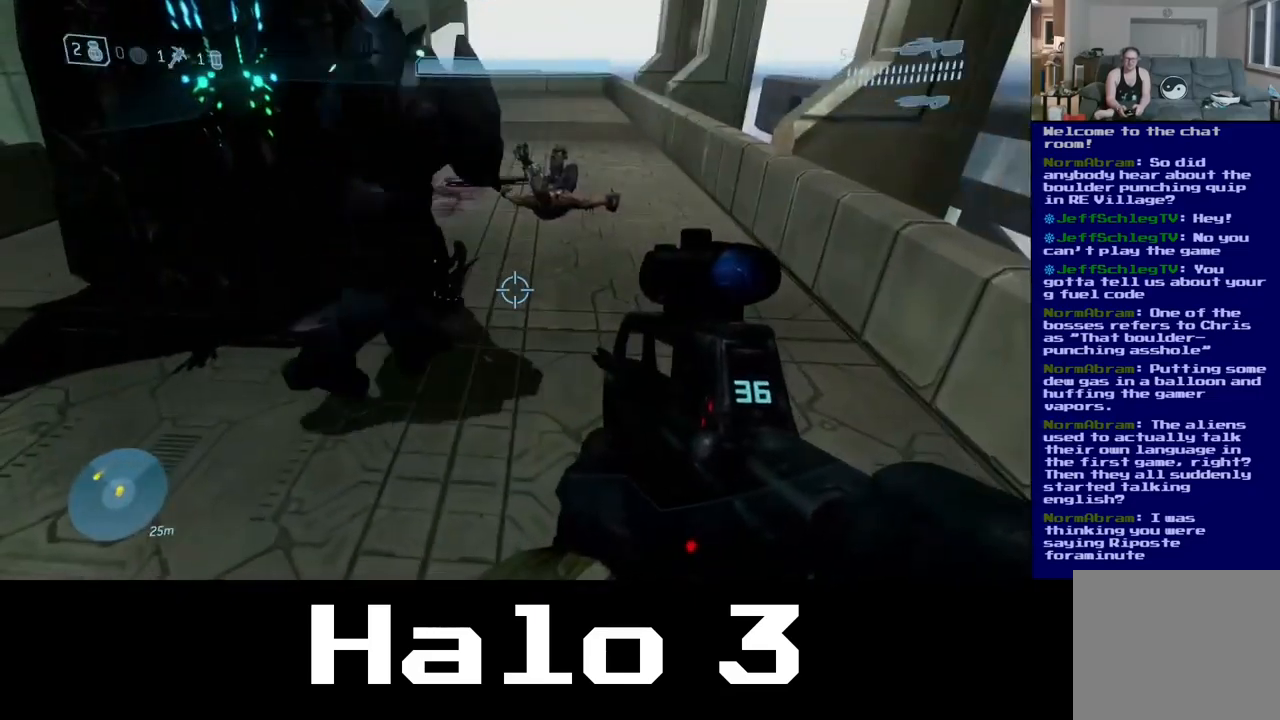
{"dt_ms": 500, "buttons": [], "left_stick": "up", "right_stick": "center", "events": []}
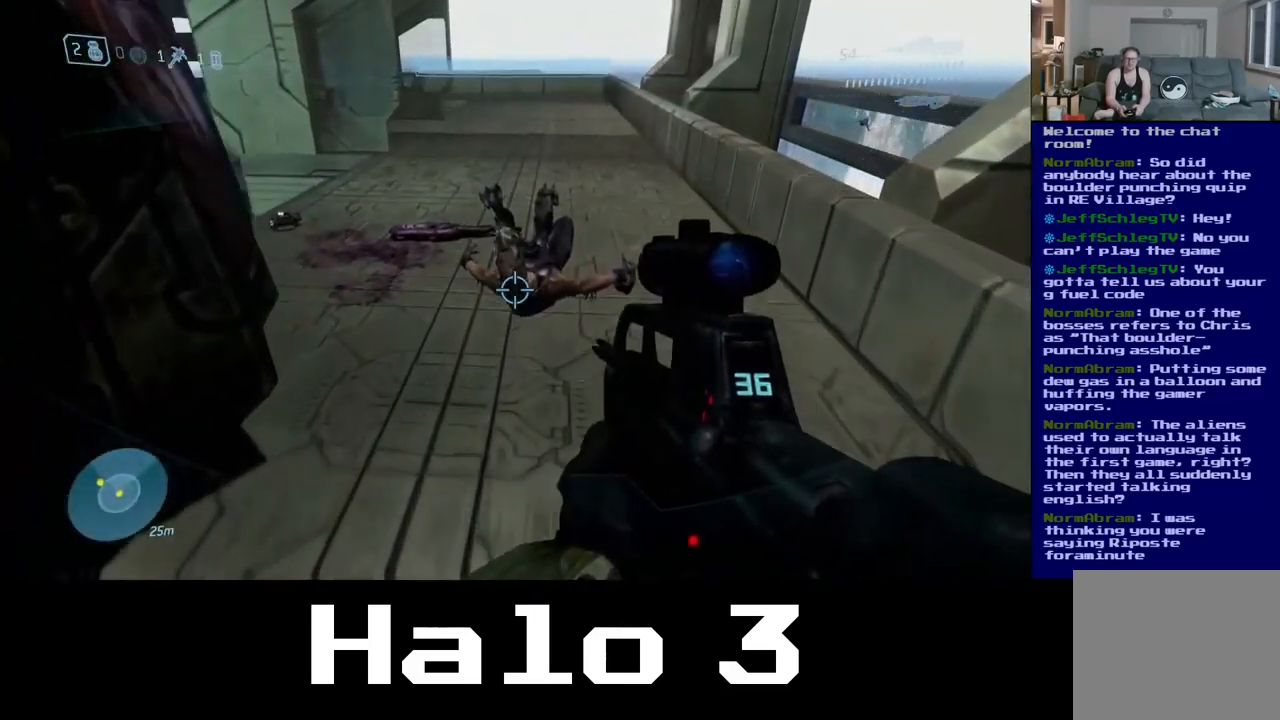
{"dt_ms": 500, "buttons": [], "left_stick": "up", "right_stick": "left", "events": [[367, "right_stick", "left"]]}
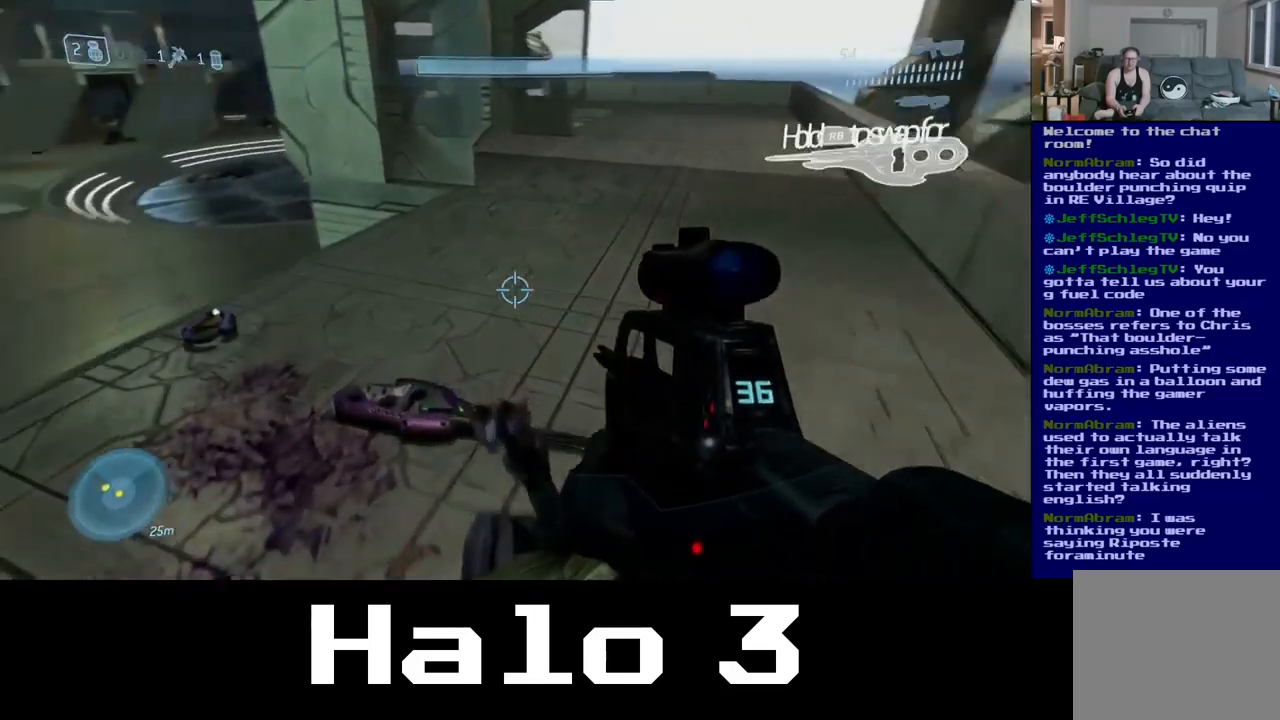
{"dt_ms": 500, "buttons": [], "left_stick": "up-left", "right_stick": "center", "events": [[267, "right_stick", "center"], [500, "left_stick", "up-left"]]}
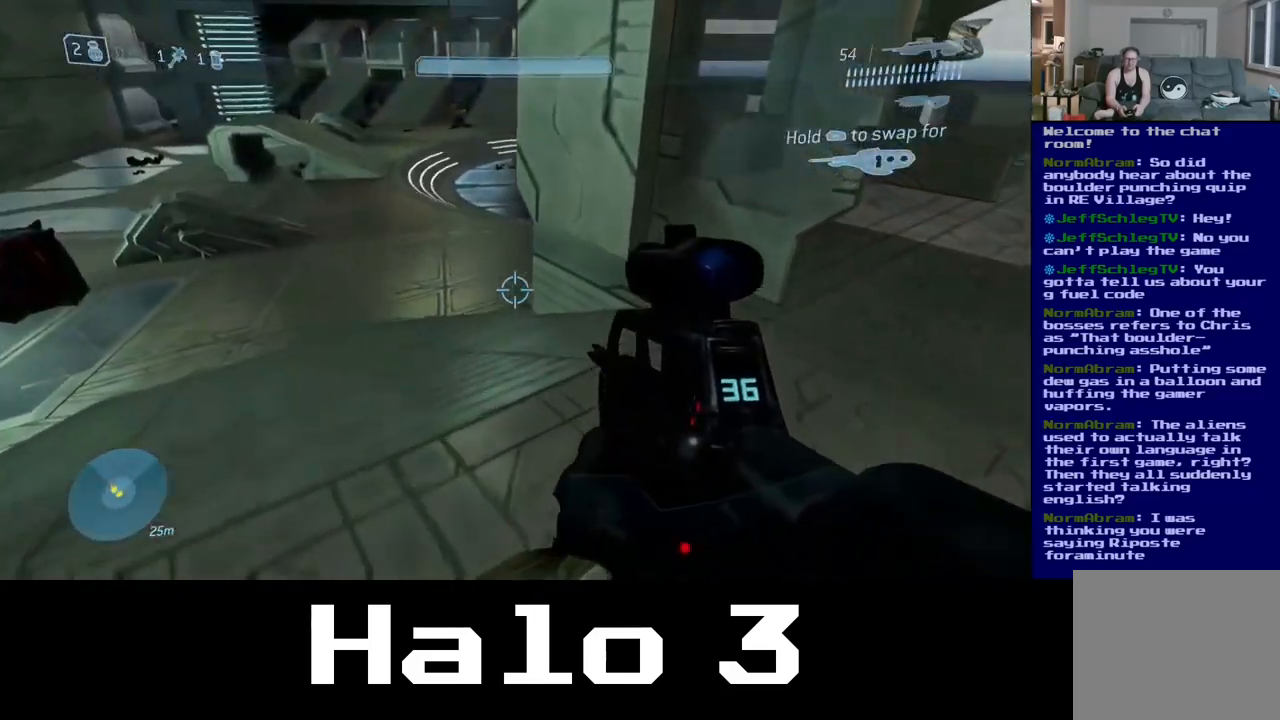
{"dt_ms": 500, "buttons": ["A"], "left_stick": "up", "right_stick": "center", "events": [[134, "right_stick", "up"], [300, "right_stick", "center"], [317, "left_stick", "up"], [500, "A", "down"]]}
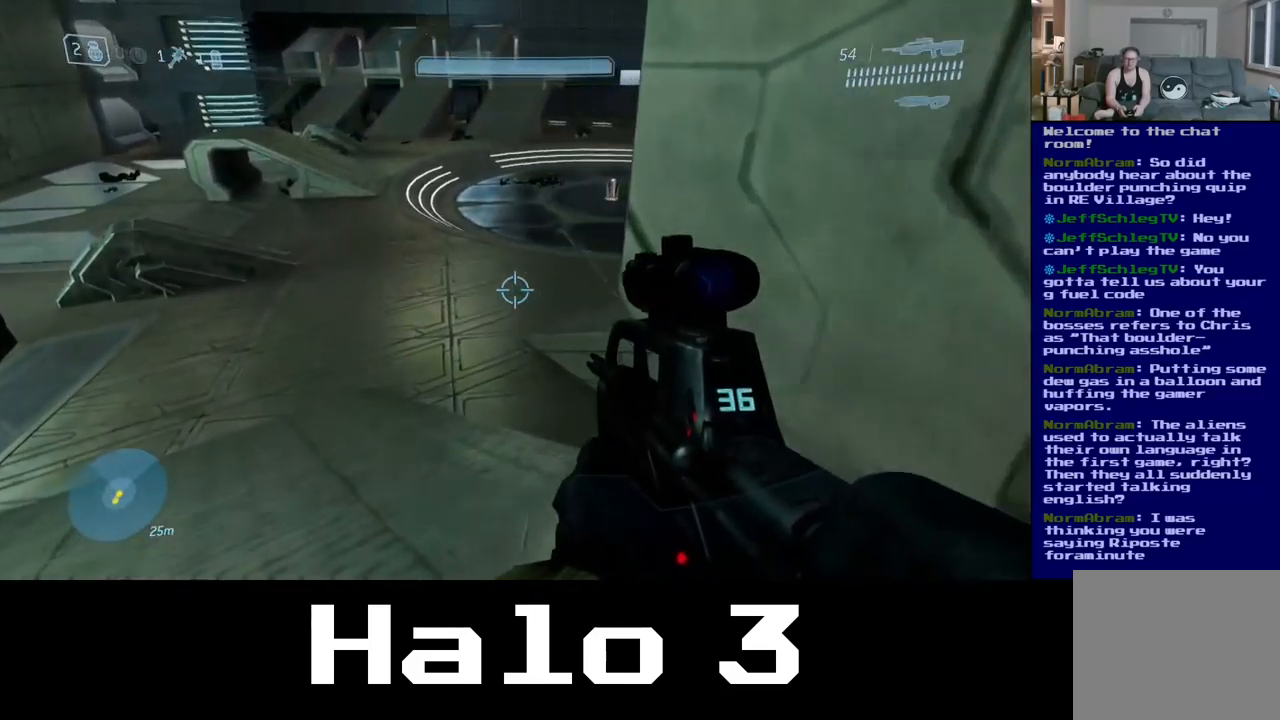
{"dt_ms": 500, "buttons": [], "left_stick": "up", "right_stick": "center", "events": [[200, "A", "up"], [284, "Y", "down"], [450, "Y", "up"]]}
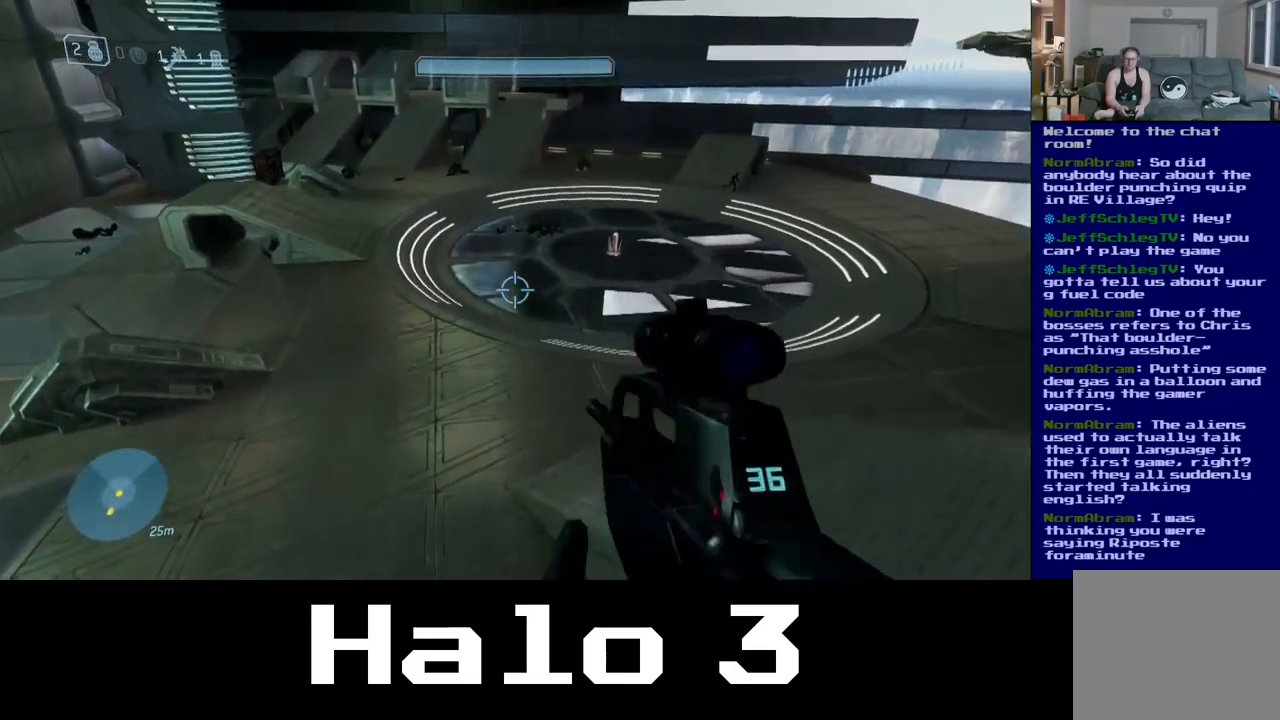
{"dt_ms": 484, "buttons": [], "left_stick": "up", "right_stick": "up-right", "events": [[150, "right_stick", "down-right"], [267, "right_stick", "right"], [434, "right_stick", "up-right"]]}
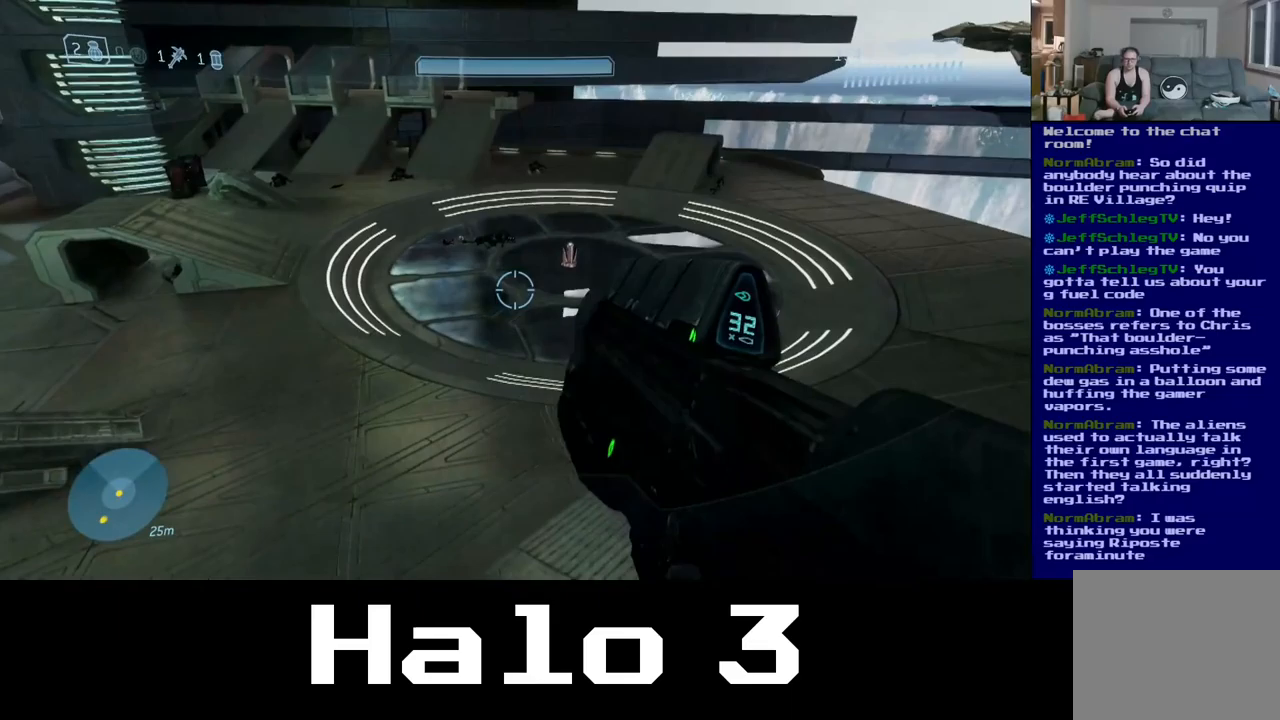
{"dt_ms": 500, "buttons": [], "left_stick": "up", "right_stick": "right", "events": [[233, "right_stick", "right"]]}
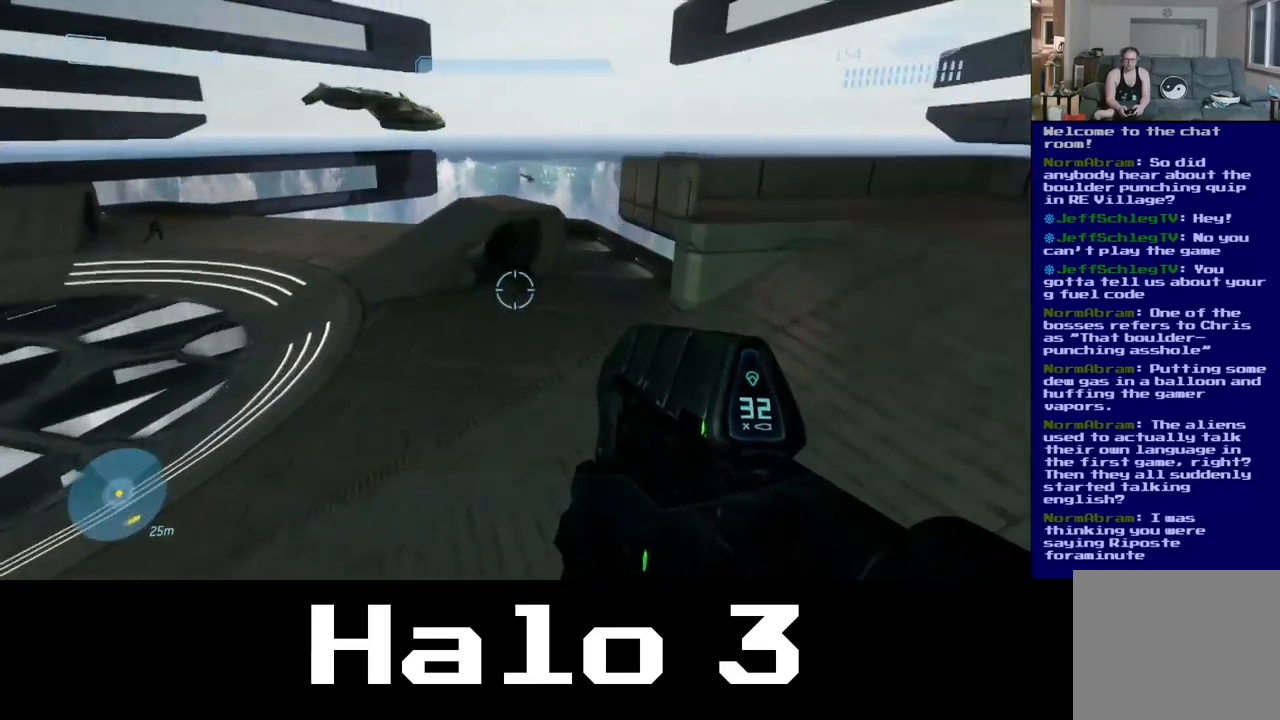
{"dt_ms": 500, "buttons": [], "left_stick": "up", "right_stick": "left", "events": [[83, "right_stick", "center"], [133, "right_stick", "up"], [417, "right_stick", "left"]]}
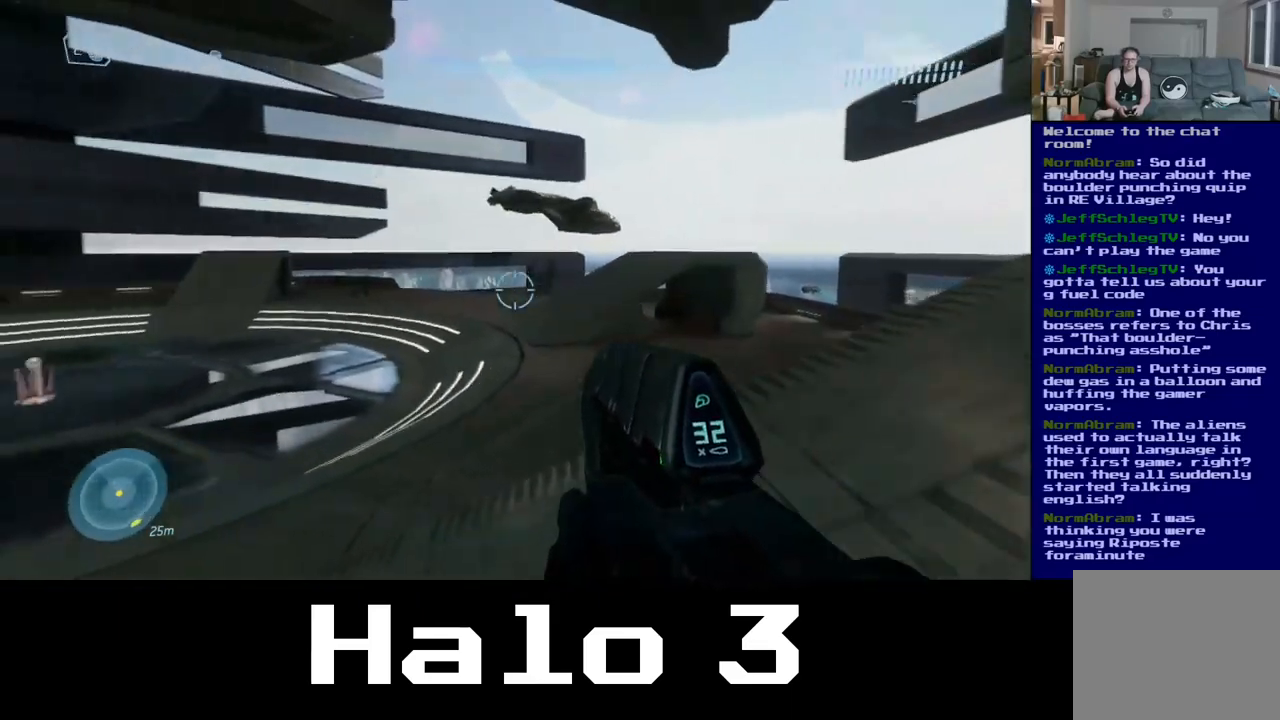
{"dt_ms": 500, "buttons": [], "left_stick": "up", "right_stick": "center", "events": [[217, "right_stick", "center"]]}
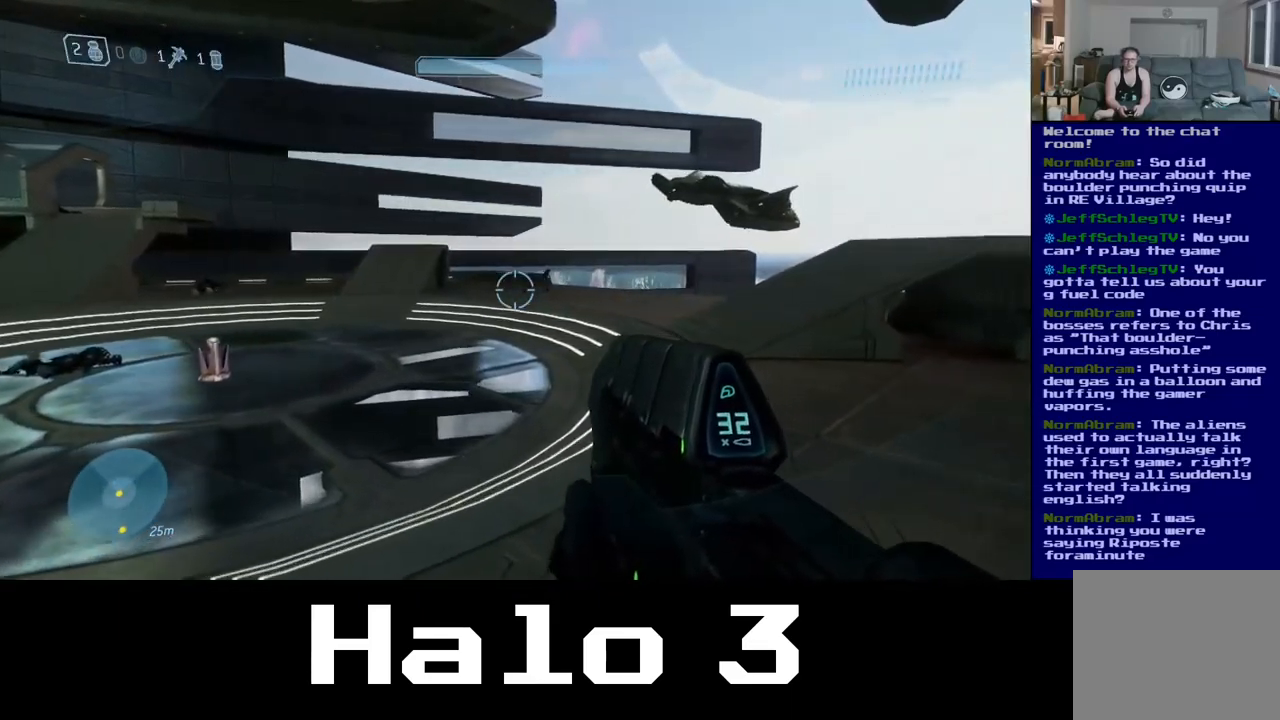
{"dt_ms": 500, "buttons": ["A"], "left_stick": "up", "right_stick": "center", "events": [[83, "A", "down"]]}
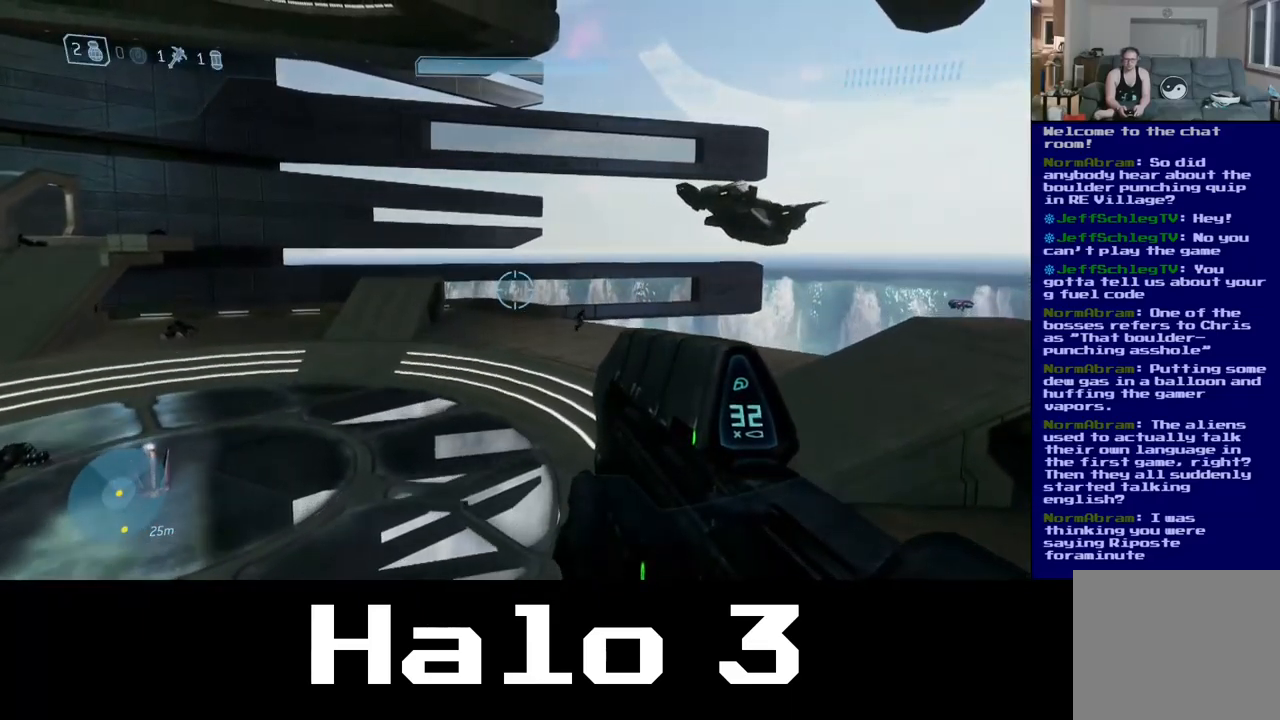
{"dt_ms": 500, "buttons": ["A"], "left_stick": "up", "right_stick": "center", "events": []}
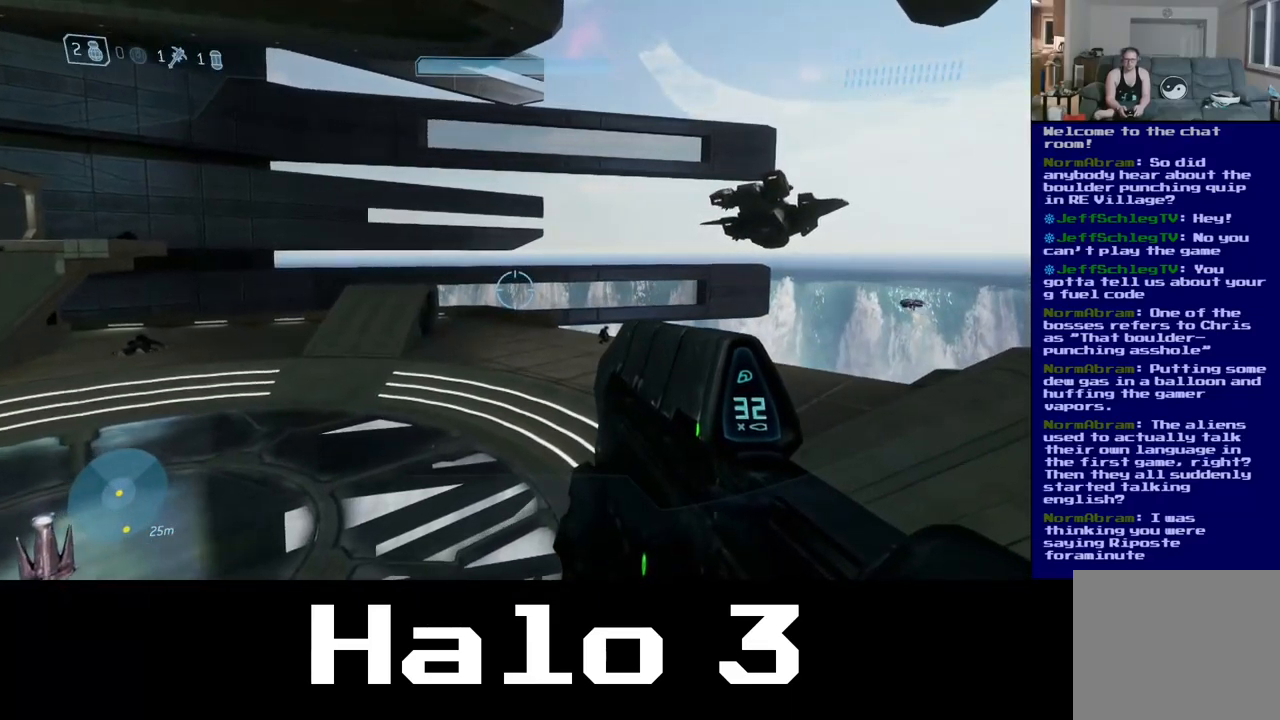
{"dt_ms": 500, "buttons": [], "left_stick": "up", "right_stick": "center", "events": [[417, "A", "up"]]}
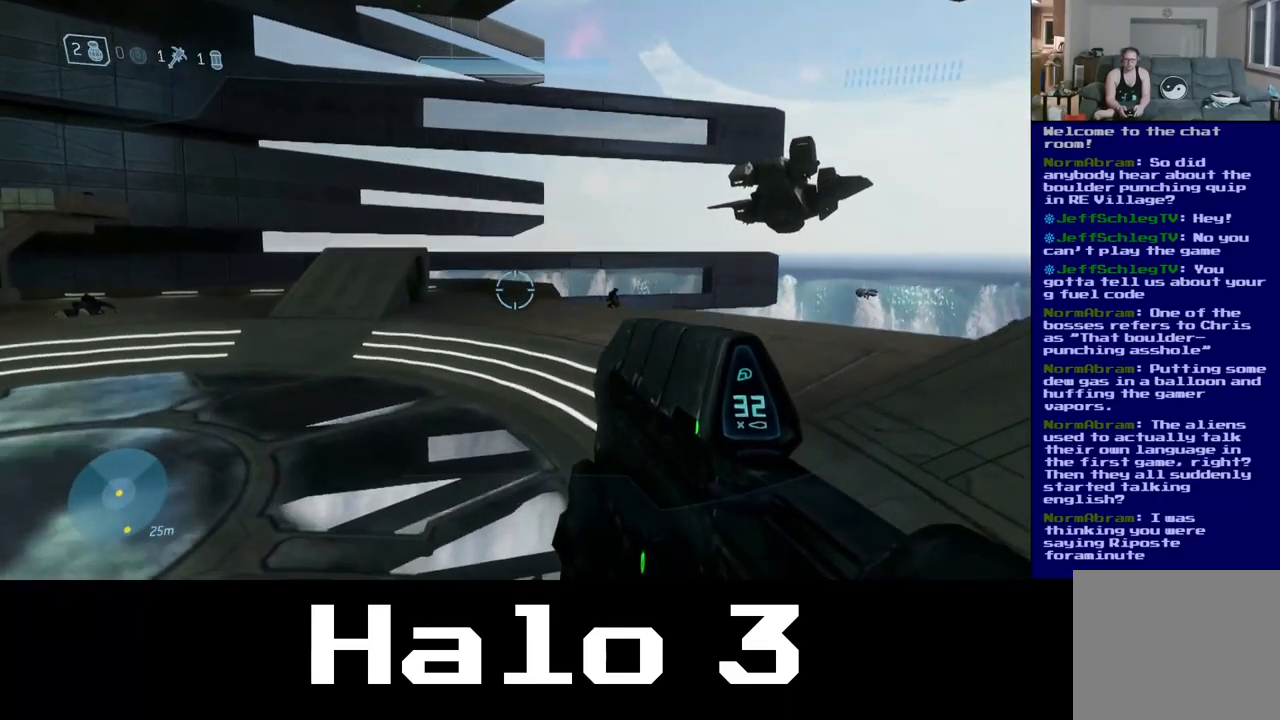
{"dt_ms": 500, "buttons": [], "left_stick": "up", "right_stick": "center", "events": []}
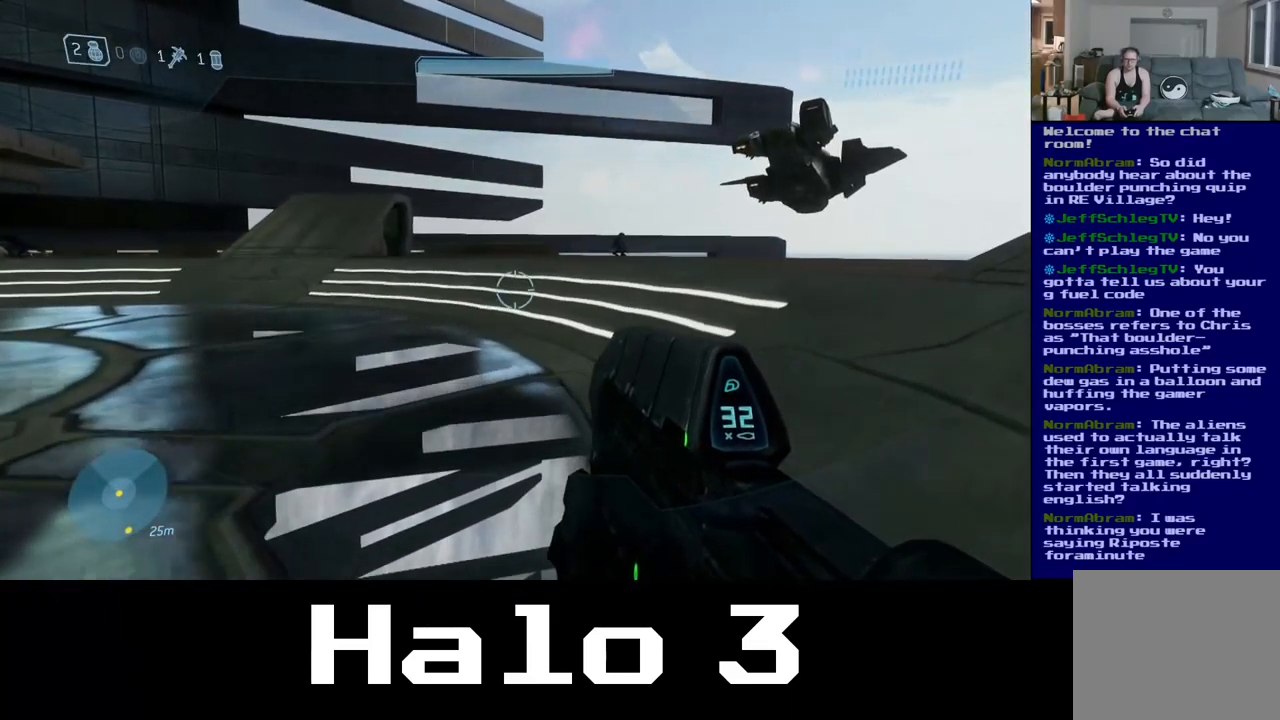
{"dt_ms": 500, "buttons": ["A"], "left_stick": "up", "right_stick": "center", "events": [[350, "A", "down"]]}
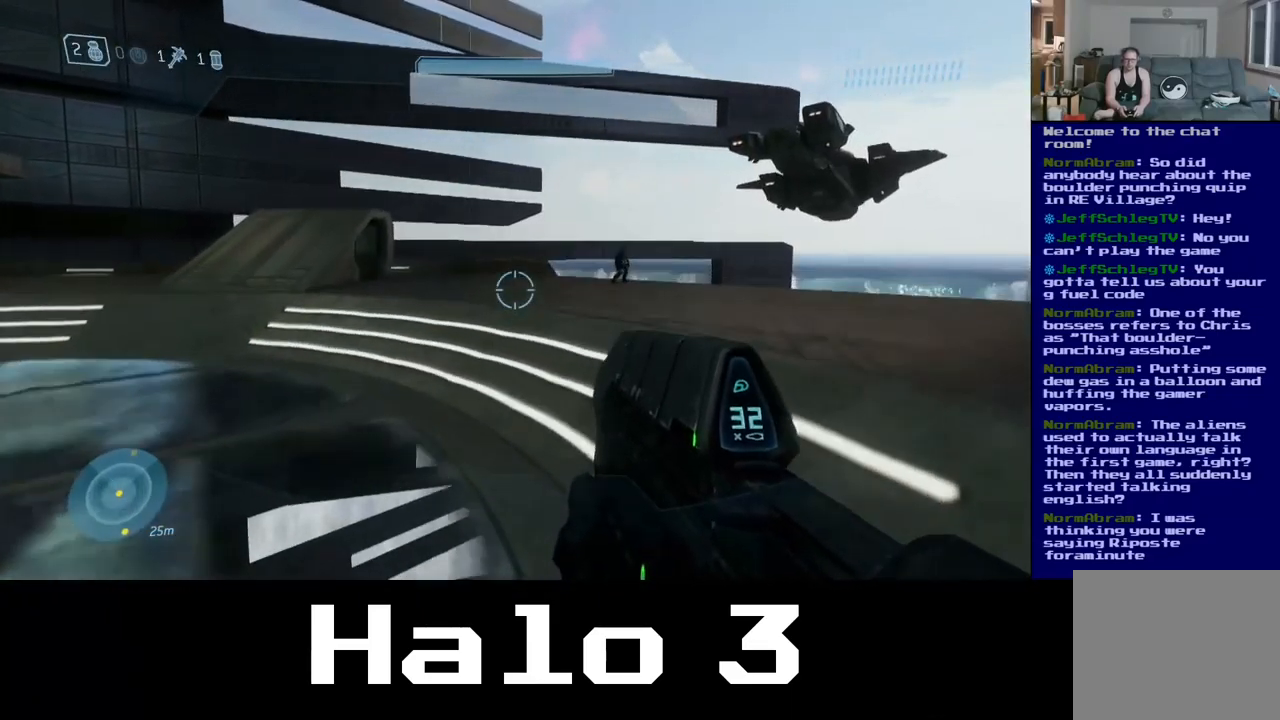
{"dt_ms": 500, "buttons": [], "left_stick": "up", "right_stick": "center", "events": [[133, "A", "up"], [183, "Y", "down"], [450, "Y", "up"]]}
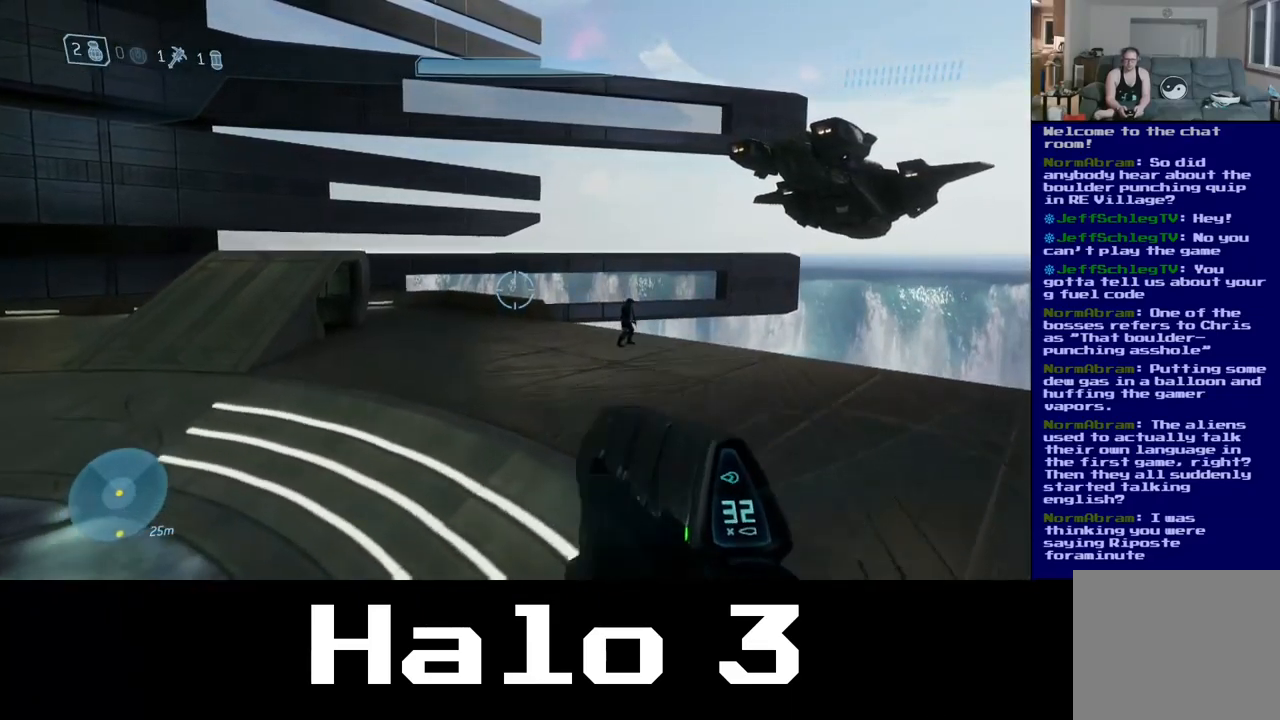
{"dt_ms": 500, "buttons": [], "left_stick": "up", "right_stick": "center", "events": []}
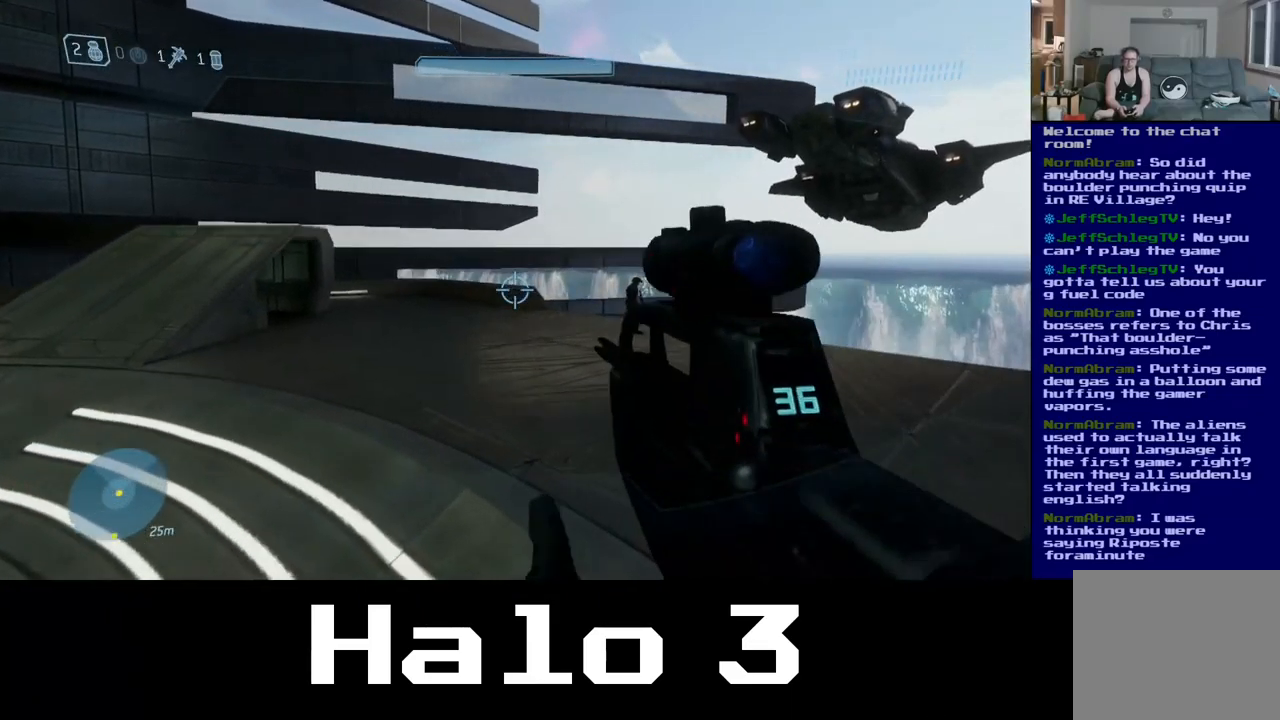
{"dt_ms": 516, "buttons": [], "left_stick": "up", "right_stick": "center", "events": []}
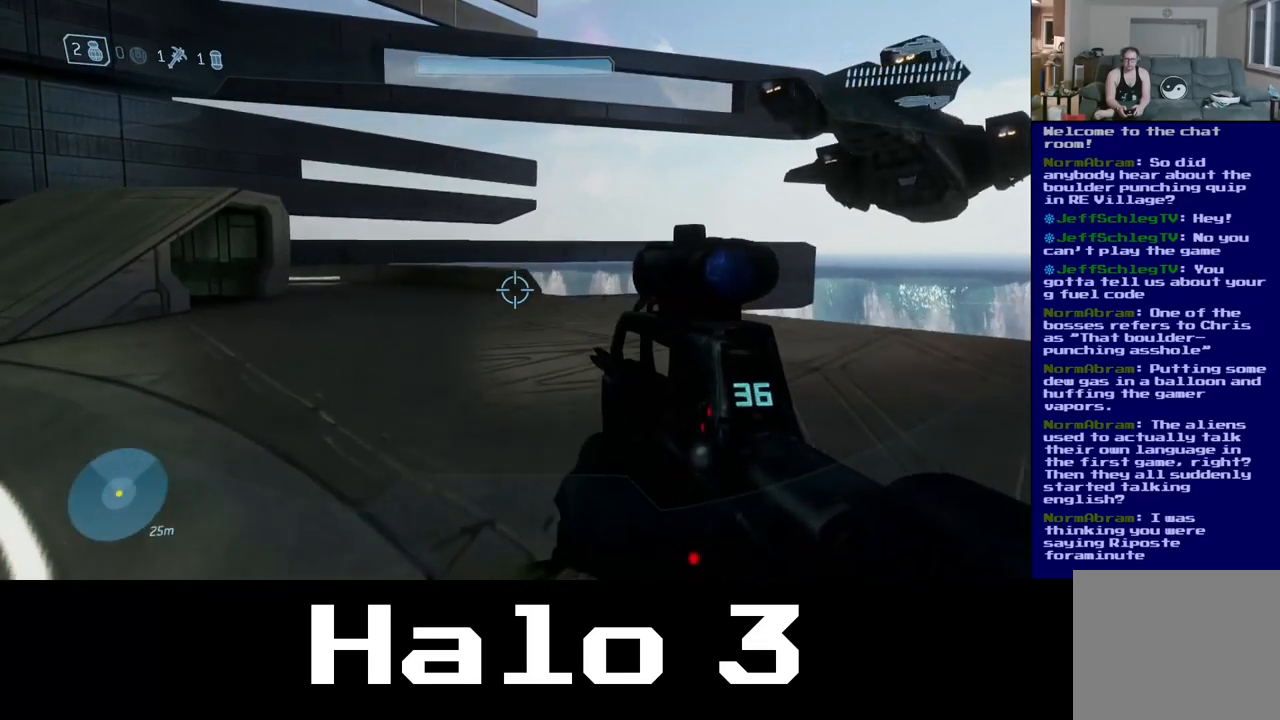
{"dt_ms": 500, "buttons": [], "left_stick": "up-left", "right_stick": "center", "events": [[83, "right_stick", "right"], [183, "right_stick", "down-right"], [267, "left_stick", "up-left"], [450, "right_stick", "center"]]}
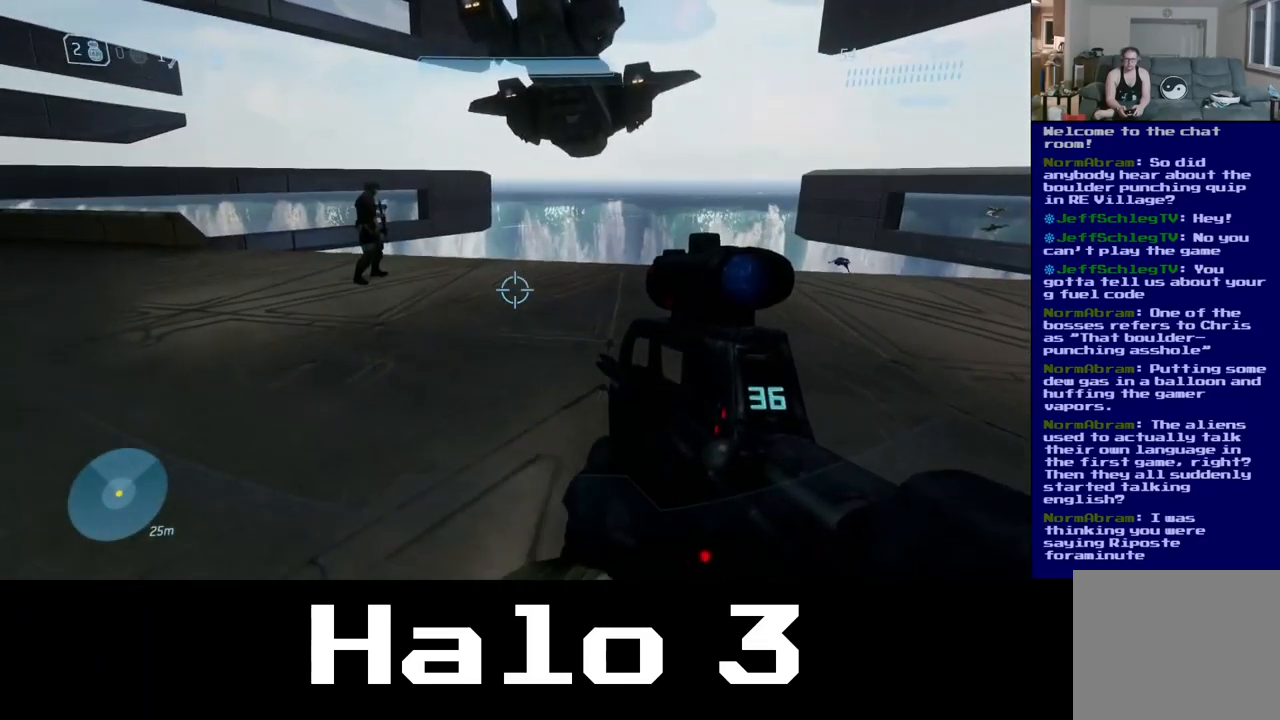
{"dt_ms": 500, "buttons": [], "left_stick": "up", "right_stick": "center", "events": [[167, "left_stick", "up"]]}
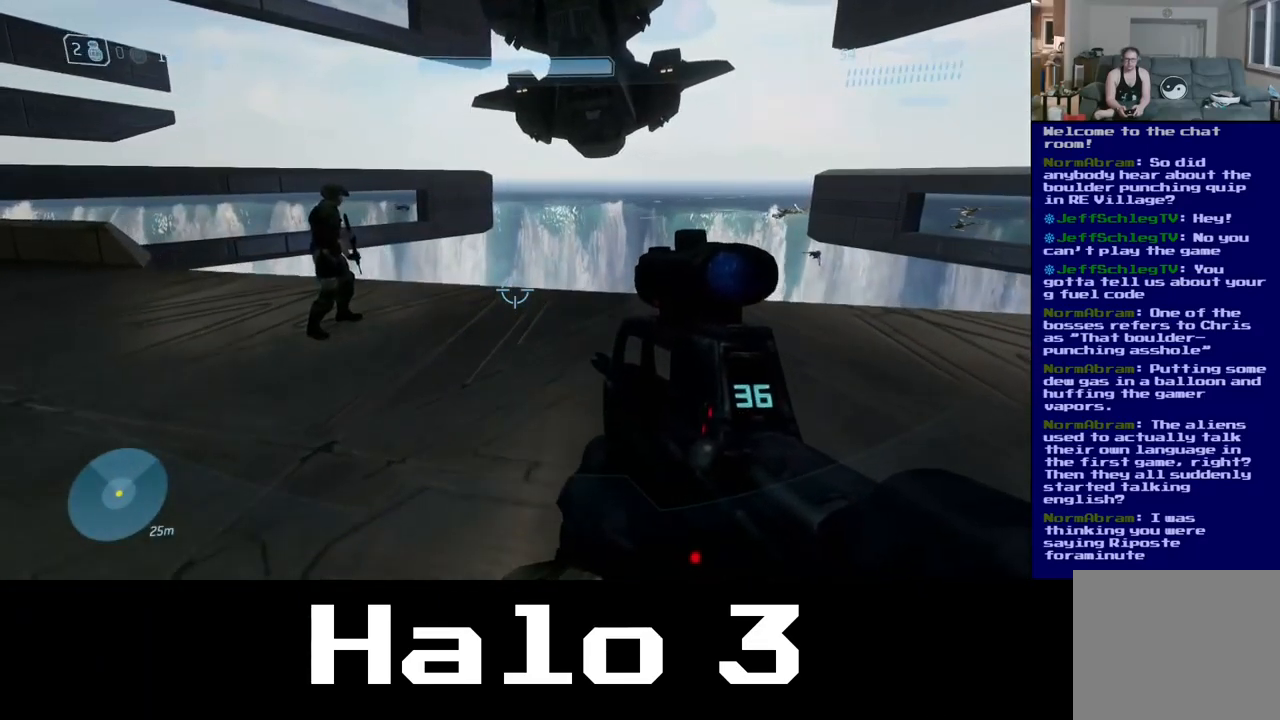
{"dt_ms": 500, "buttons": [], "left_stick": "left", "right_stick": "center", "events": [[167, "left_stick", "up-left"], [400, "left_stick", "left"]]}
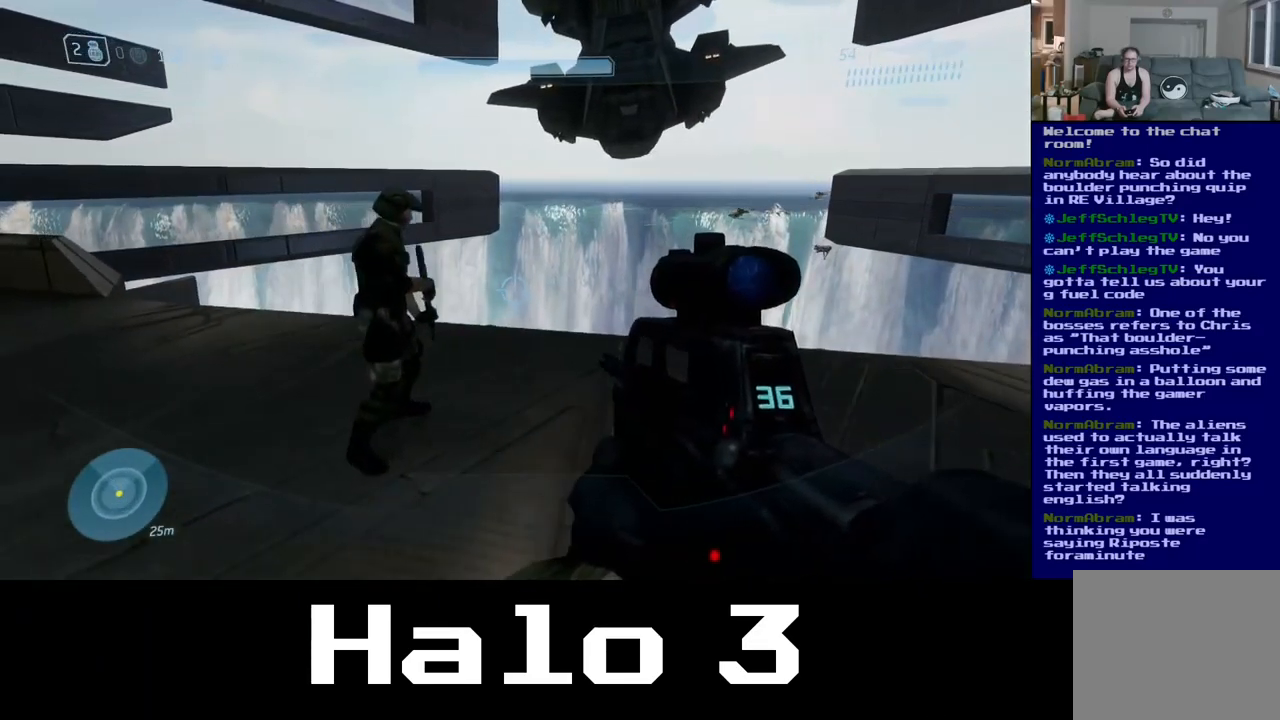
{"dt_ms": 500, "buttons": [], "left_stick": "up", "right_stick": "right", "events": [[183, "left_stick", "up-left"], [317, "right_stick", "right"], [333, "left_stick", "up"]]}
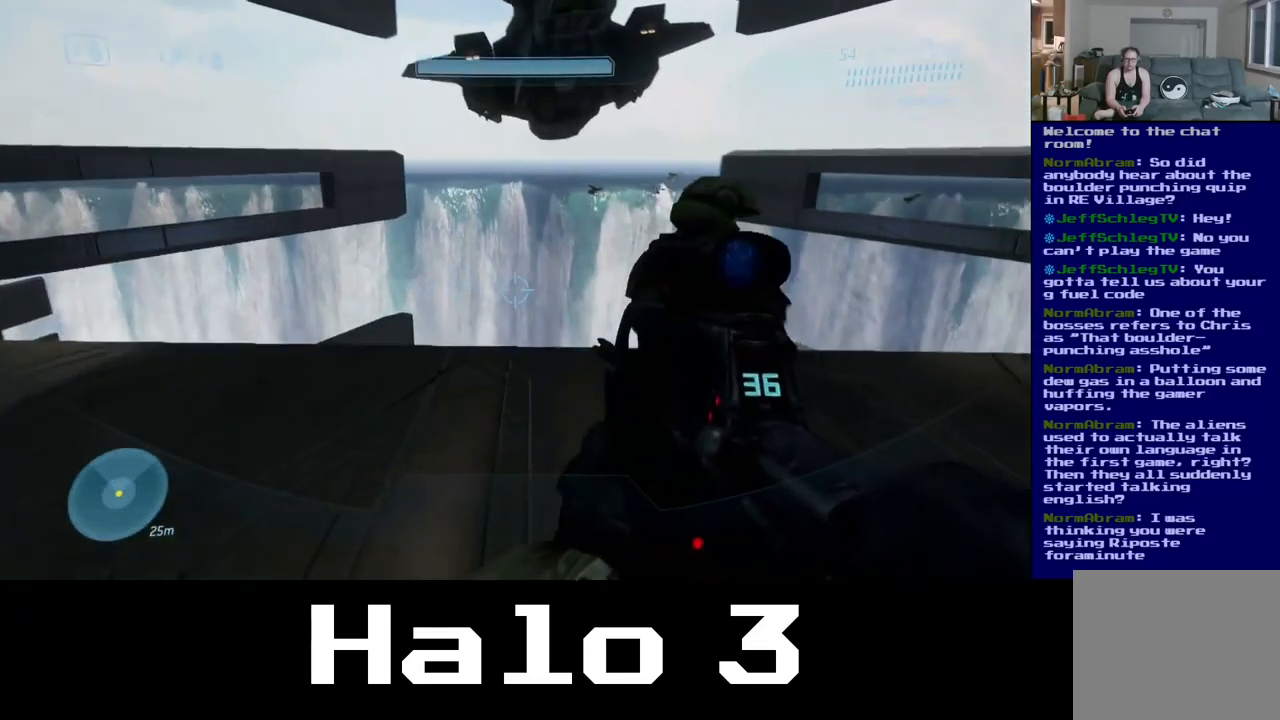
{"dt_ms": 500, "buttons": ["L3"], "left_stick": "left", "right_stick": "center", "events": [[50, "right_stick", "center"], [150, "left_stick", "center"], [217, "right_stick", "right"], [433, "right_stick", "center"], [483, "L3", "down"], [483, "left_stick", "left"]]}
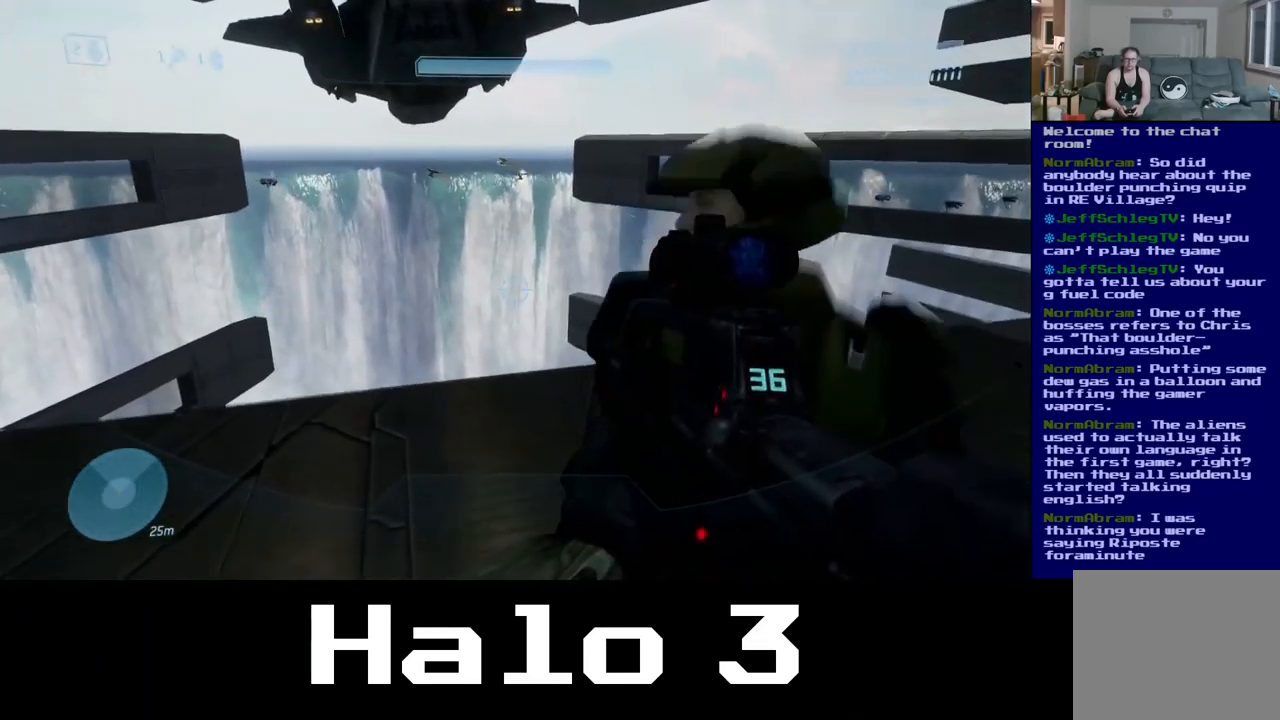
{"dt_ms": 1000, "buttons": [], "left_stick": "down-left", "right_stick": "center"}
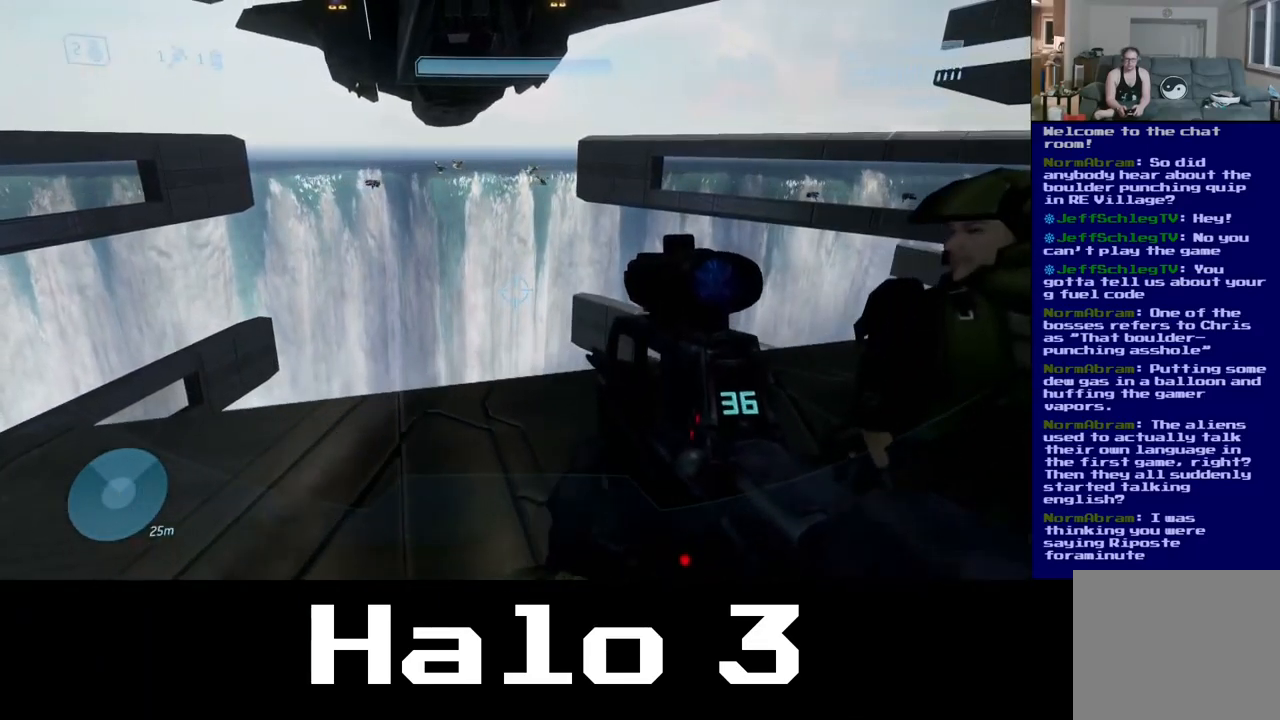
{"dt_ms": 500, "buttons": [], "left_stick": "center", "right_stick": "center", "events": [[117, "L3", "down"], [333, "L3", "up"], [400, "left_stick", "center"]]}